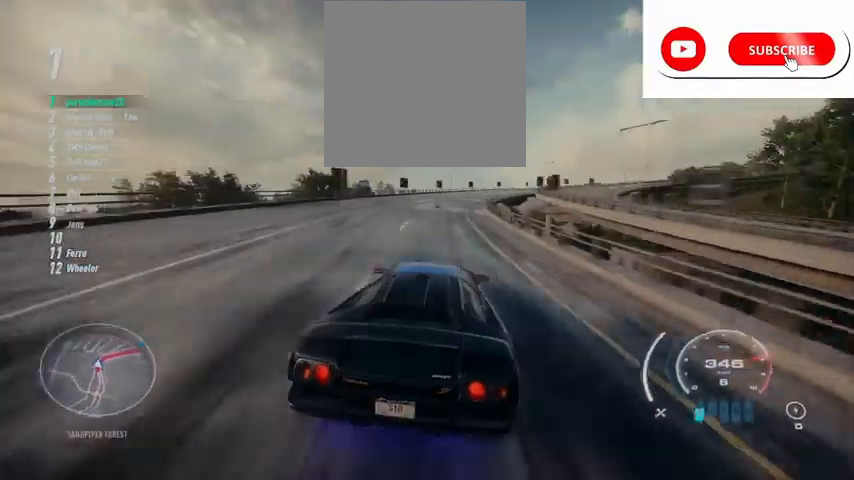
Gameplay with a controller (Xbox layout); each line is a JSON object with the inputs held at the frame after it. "events" lists button and stick changes between this image and that frame as [ms after this image, input, new state], when the widget could be followed in between.
{"buttons": ["R2"], "left_stick": "right", "right_stick": "center", "events": []}
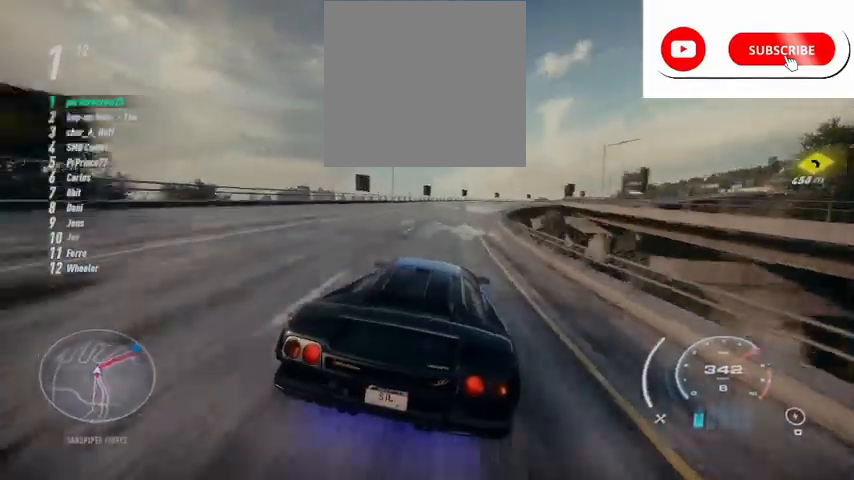
{"buttons": ["R2"], "left_stick": "right", "right_stick": "center", "events": [[292, "left_stick", "center"], [417, "left_stick", "right"]]}
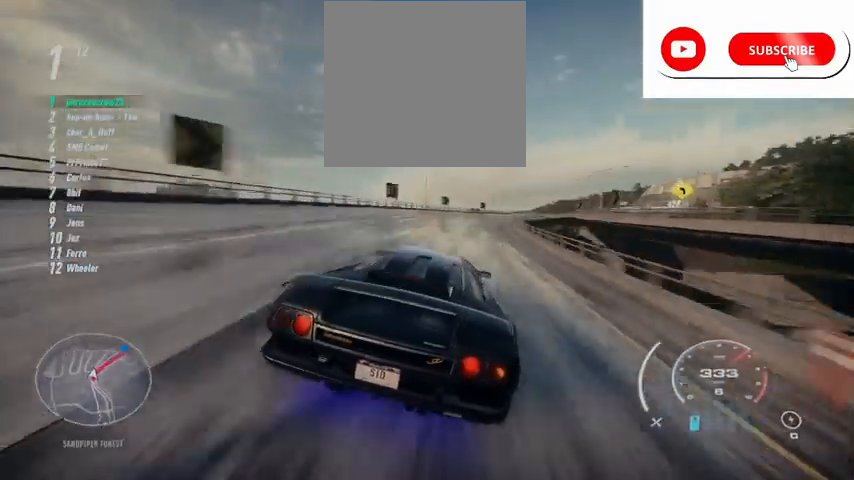
{"buttons": ["R2"], "left_stick": "right", "right_stick": "center", "events": []}
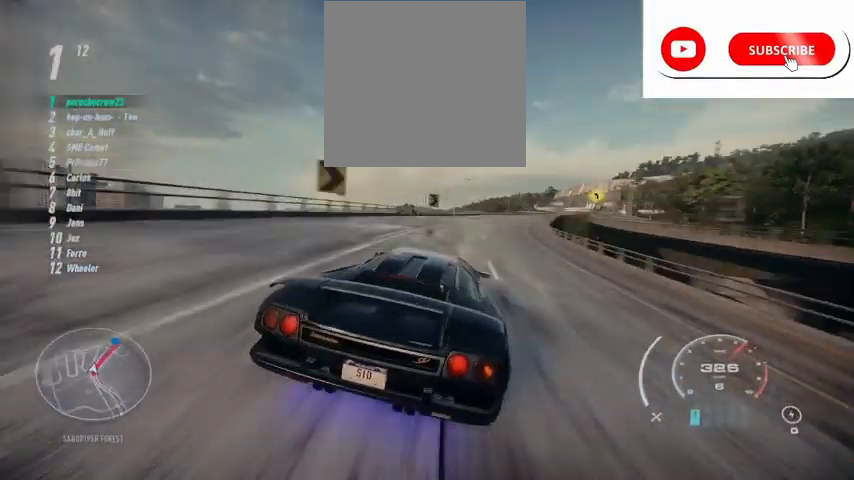
{"buttons": ["R2"], "left_stick": "right", "right_stick": "center", "events": []}
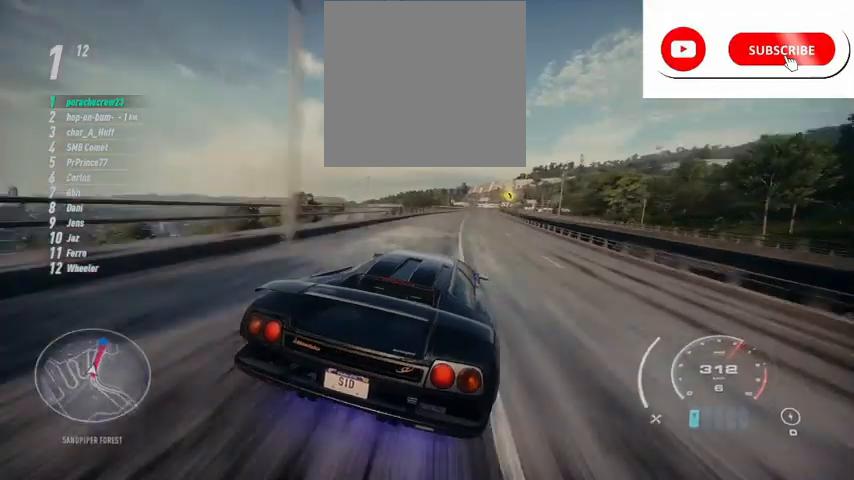
{"buttons": ["R2"], "left_stick": "center", "right_stick": "center", "events": [[42, "left_stick", "center"], [209, "left_stick", "right"], [334, "left_stick", "center"]]}
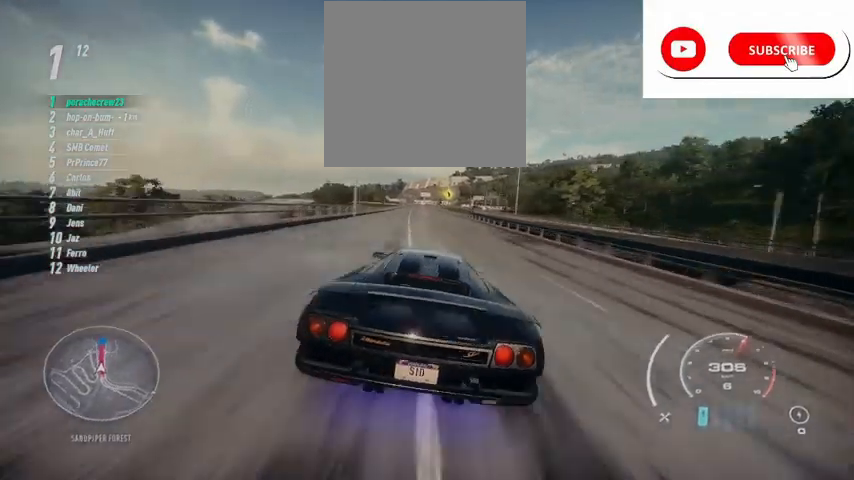
{"buttons": ["R2"], "left_stick": "up", "right_stick": "center", "events": [[417, "left_stick", "up"]]}
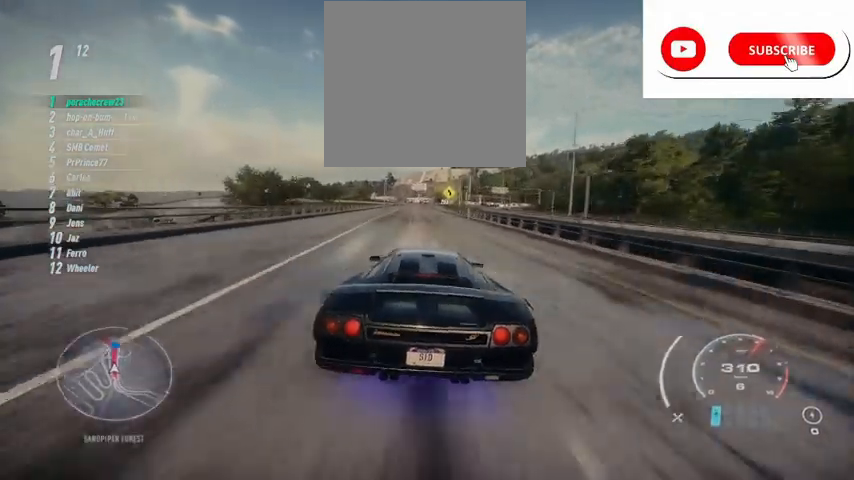
{"buttons": ["R2"], "left_stick": "up", "right_stick": "center", "events": []}
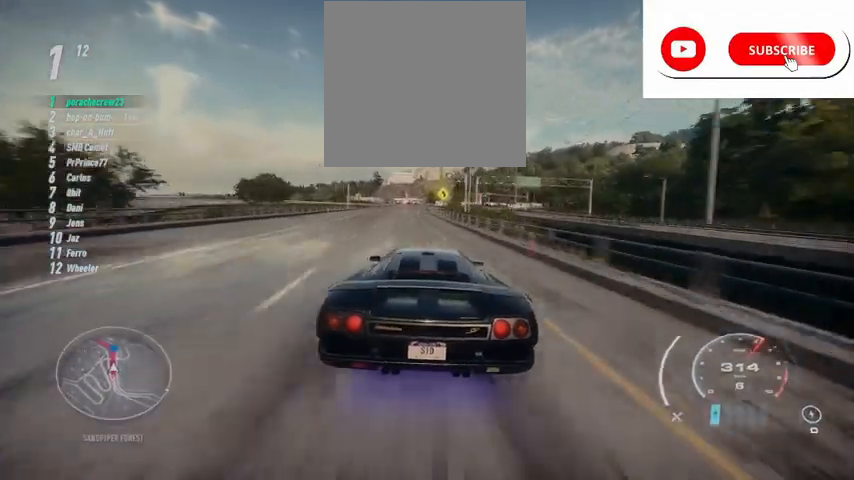
{"buttons": ["R2"], "left_stick": "up-left", "right_stick": "center", "events": [[333, "left_stick", "up-left"]]}
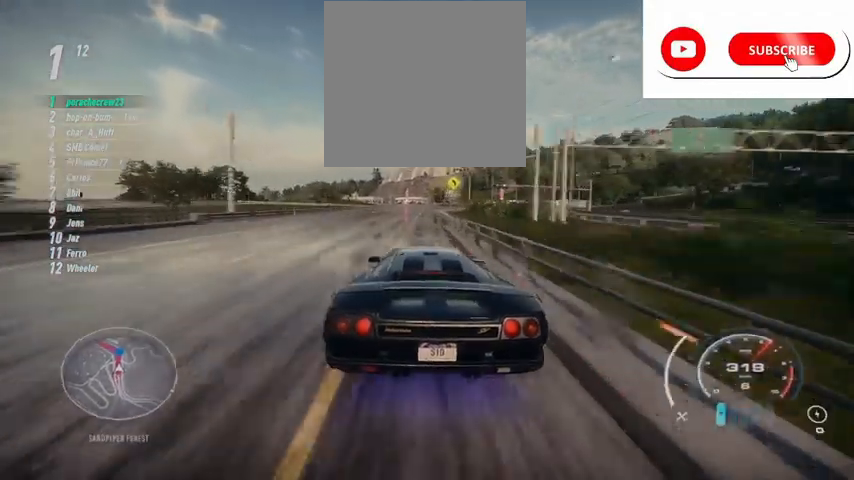
{"buttons": ["R2"], "left_stick": "up", "right_stick": "center", "events": [[84, "left_stick", "up"]]}
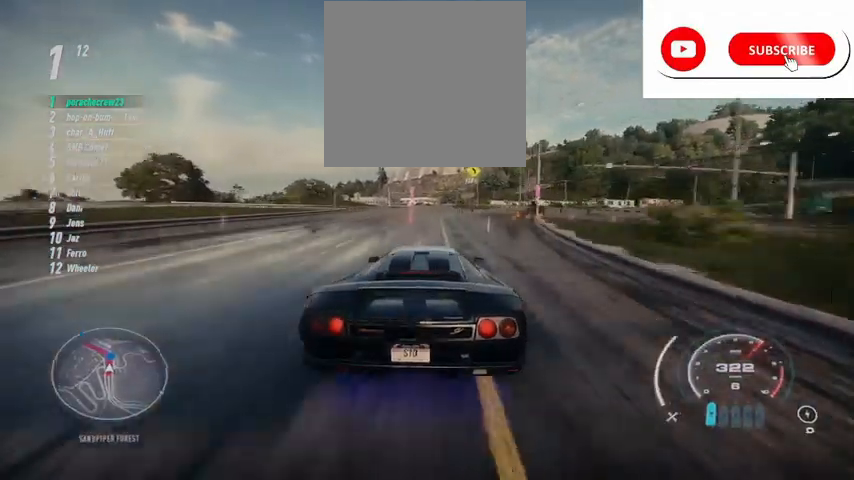
{"buttons": ["R2"], "left_stick": "up", "right_stick": "center", "events": []}
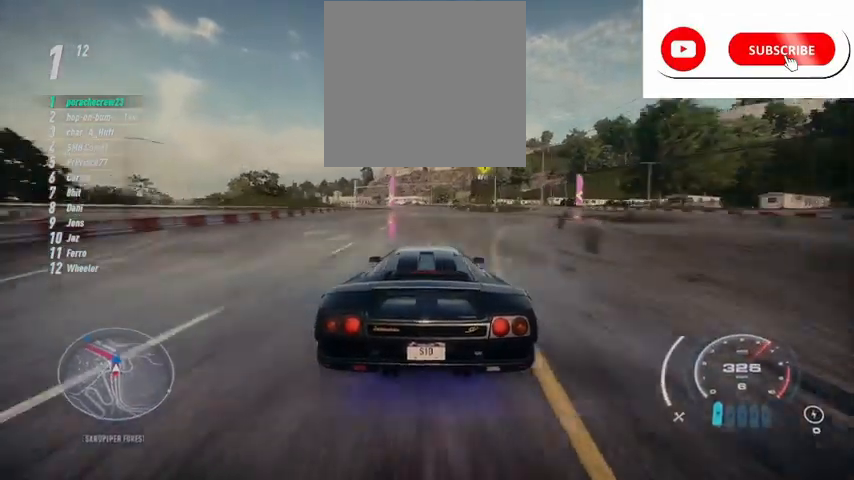
{"buttons": ["R2"], "left_stick": "up", "right_stick": "center", "events": []}
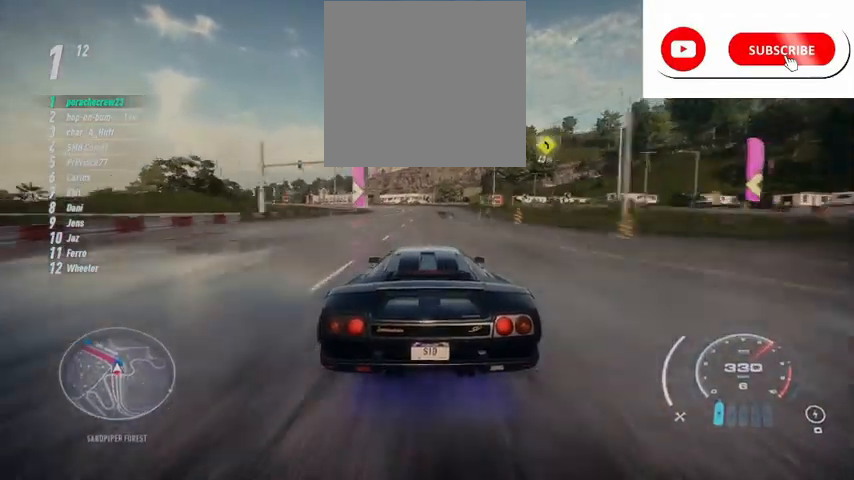
{"buttons": ["R2"], "left_stick": "up-left", "right_stick": "center", "events": [[208, "R2", "up"], [208, "left_stick", "up-left"], [333, "R2", "down"]]}
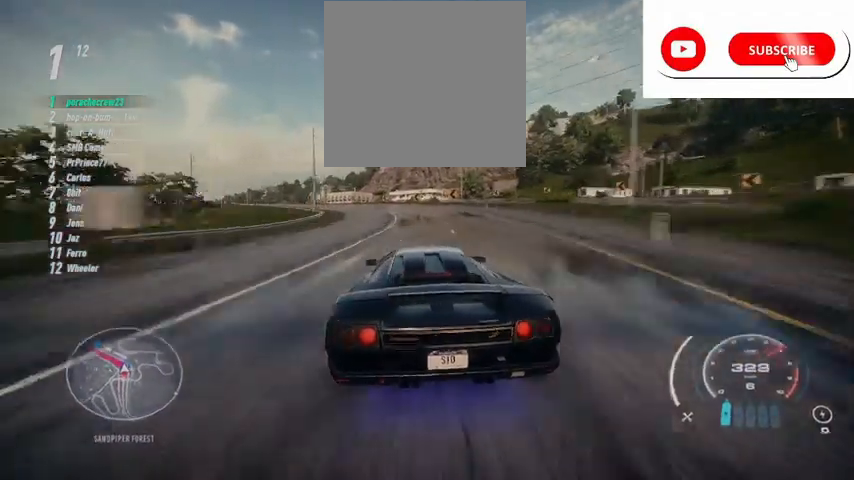
{"buttons": ["R2"], "left_stick": "up-left", "right_stick": "center", "events": []}
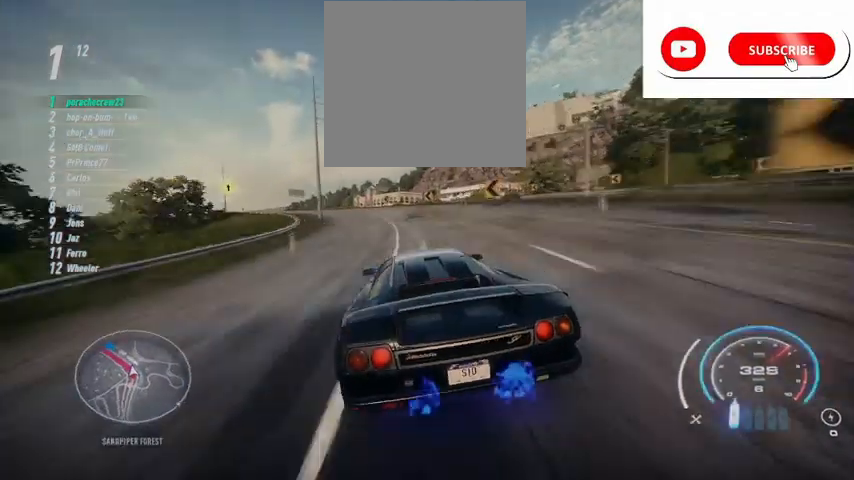
{"buttons": ["R2"], "left_stick": "up-left", "right_stick": "center", "events": []}
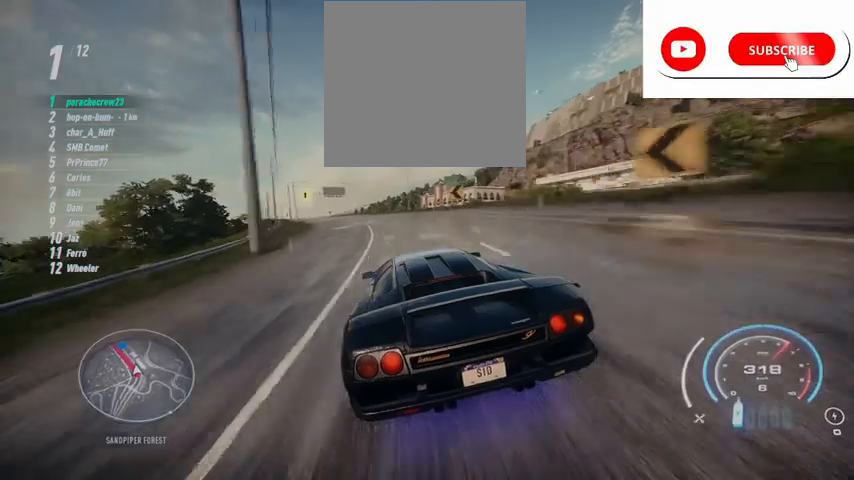
{"buttons": ["R2"], "left_stick": "up-left", "right_stick": "center", "events": []}
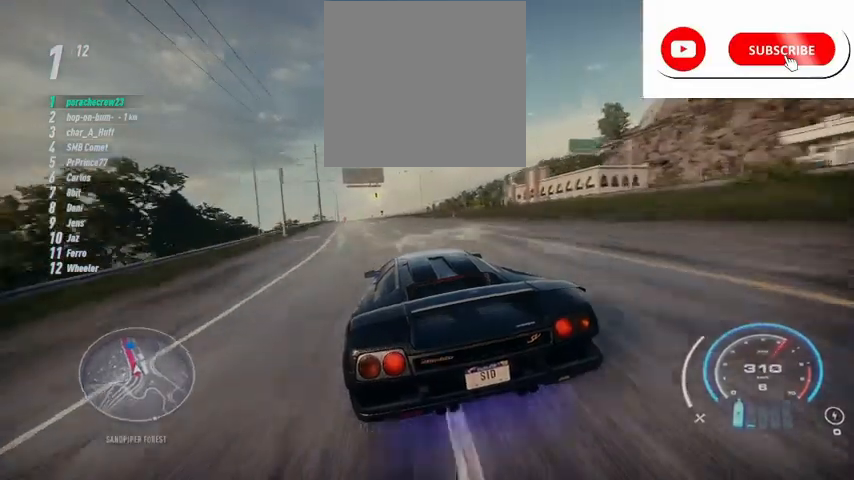
{"buttons": ["R2"], "left_stick": "center", "right_stick": "center", "events": [[250, "left_stick", "center"]]}
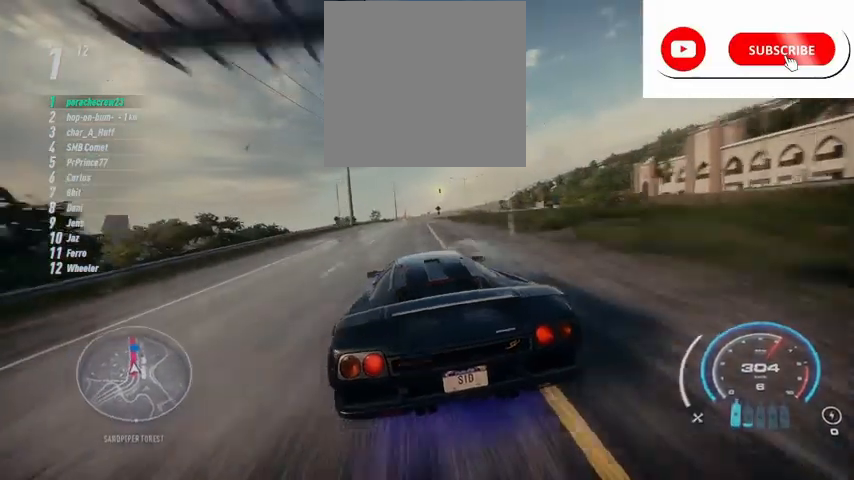
{"buttons": ["R2"], "left_stick": "center", "right_stick": "center", "events": [[376, "left_stick", "left"], [459, "left_stick", "center"]]}
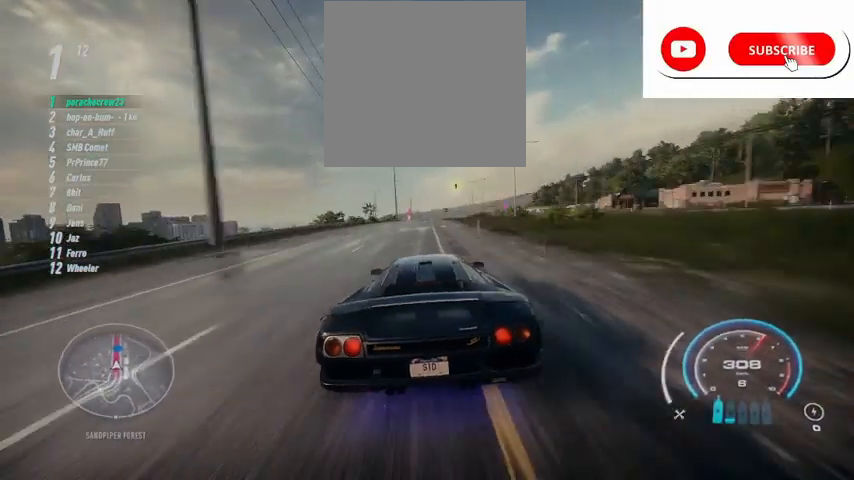
{"buttons": ["R2"], "left_stick": "center", "right_stick": "center", "events": []}
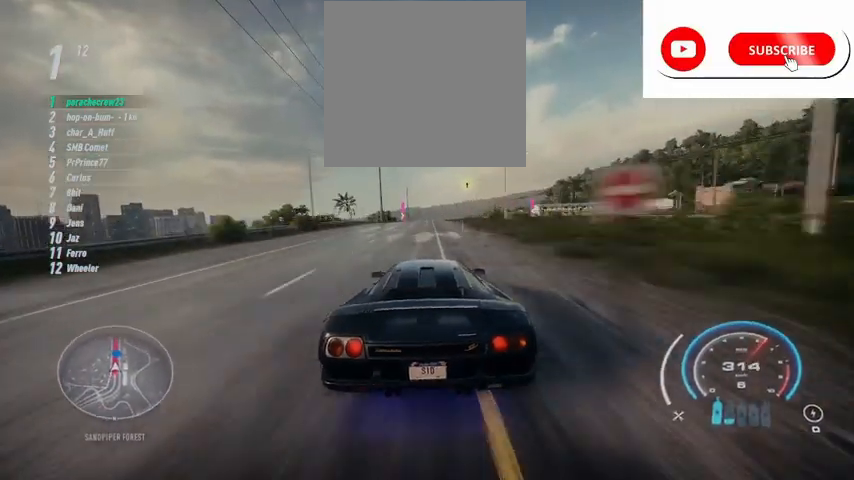
{"buttons": ["R2"], "left_stick": "center", "right_stick": "center", "events": [[376, "left_stick", "right"], [459, "left_stick", "center"]]}
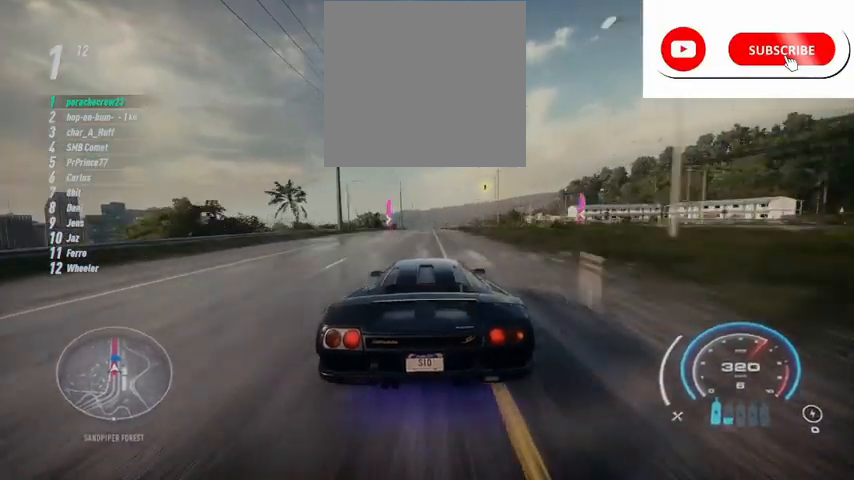
{"buttons": ["R2"], "left_stick": "center", "right_stick": "center", "events": []}
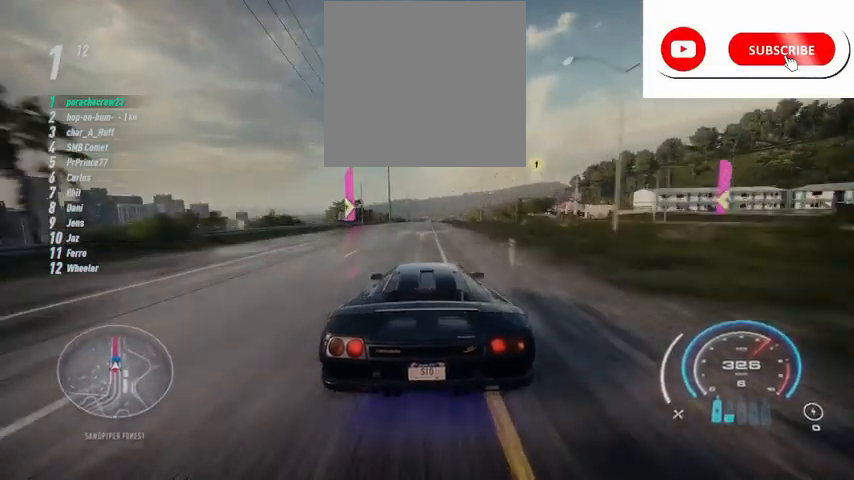
{"buttons": ["R2"], "left_stick": "center", "right_stick": "center", "events": []}
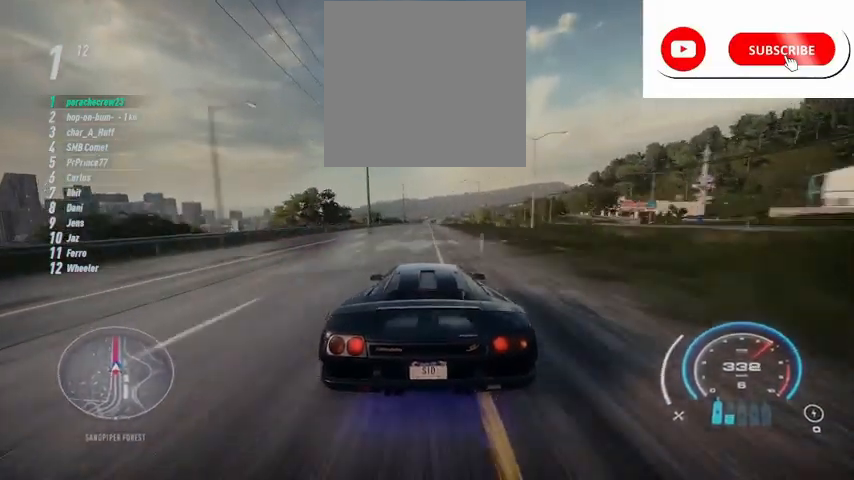
{"buttons": ["R2"], "left_stick": "center", "right_stick": "center", "events": []}
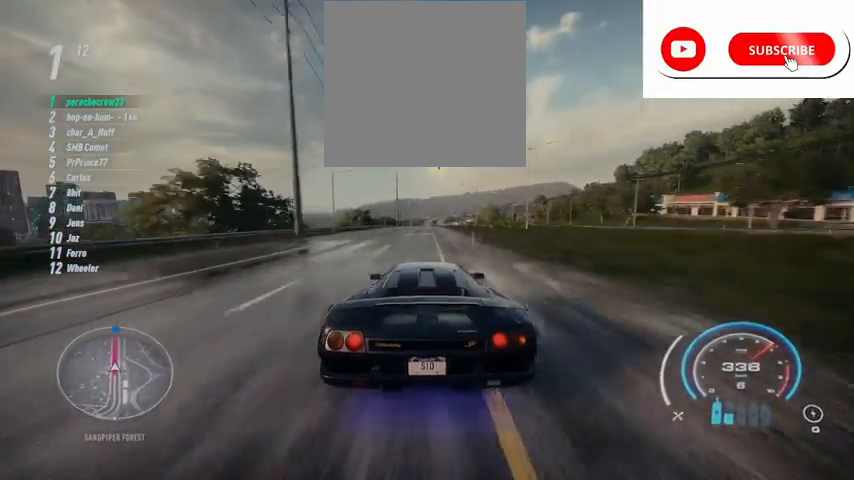
{"buttons": ["R2"], "left_stick": "center", "right_stick": "center", "events": []}
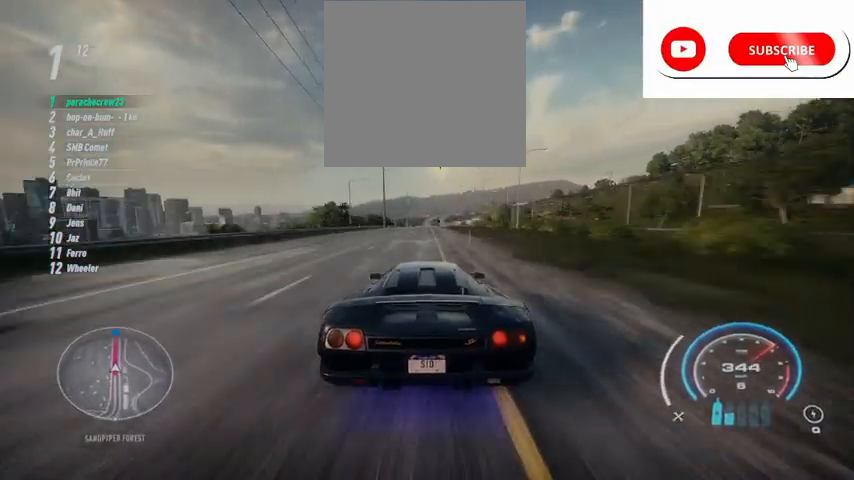
{"buttons": ["R2"], "left_stick": "center", "right_stick": "center", "events": []}
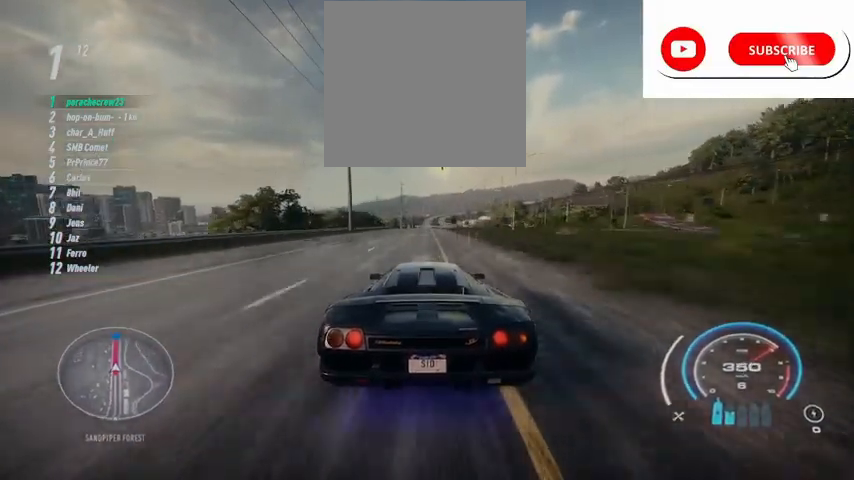
{"buttons": ["R2"], "left_stick": "center", "right_stick": "center", "events": []}
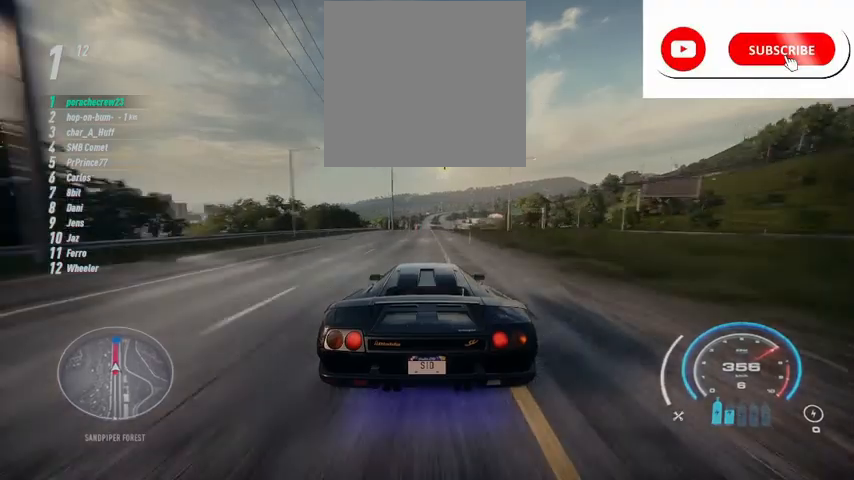
{"buttons": ["R2"], "left_stick": "up", "right_stick": "center", "events": [[125, "left_stick", "up"]]}
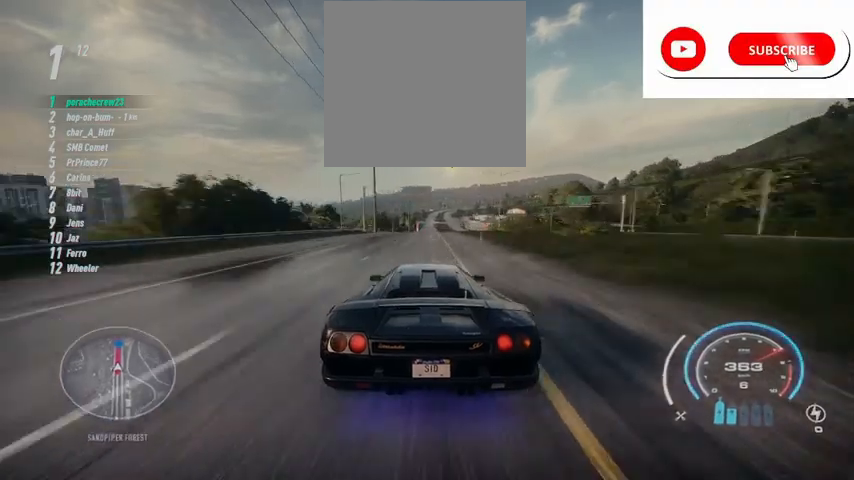
{"buttons": ["R2"], "left_stick": "up", "right_stick": "center", "events": []}
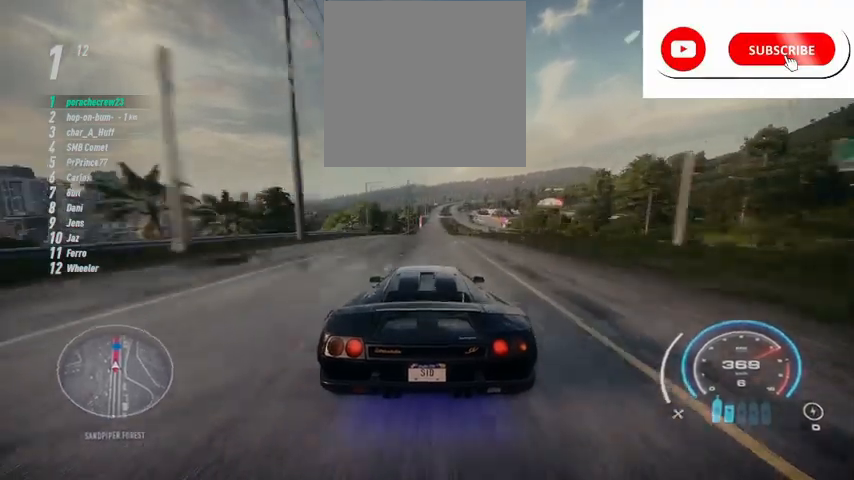
{"buttons": ["R2"], "left_stick": "up", "right_stick": "center", "events": []}
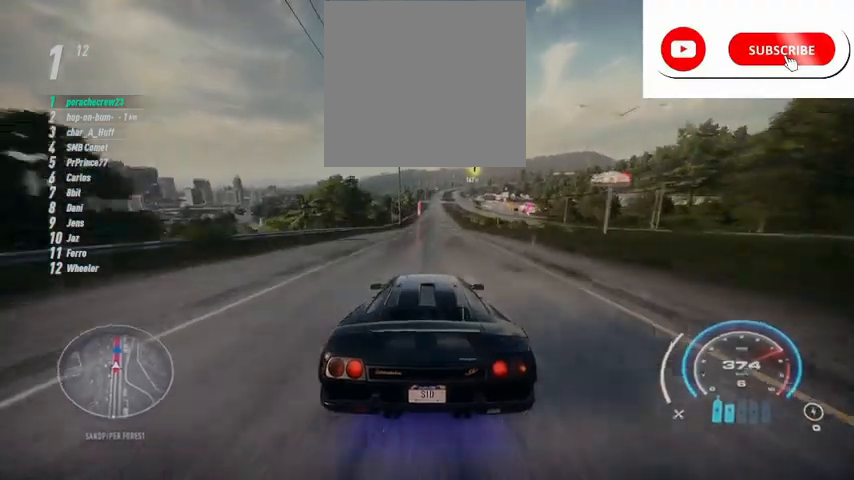
{"buttons": ["R2"], "left_stick": "up", "right_stick": "center", "events": []}
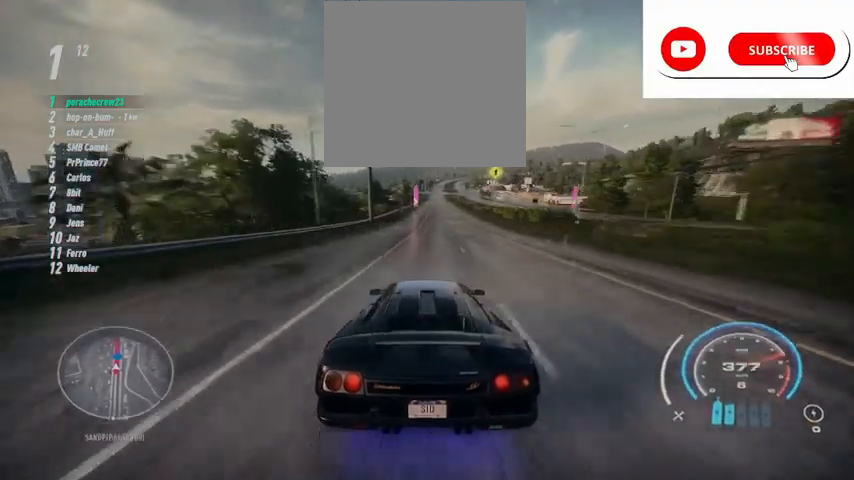
{"buttons": ["R2"], "left_stick": "up", "right_stick": "center", "events": []}